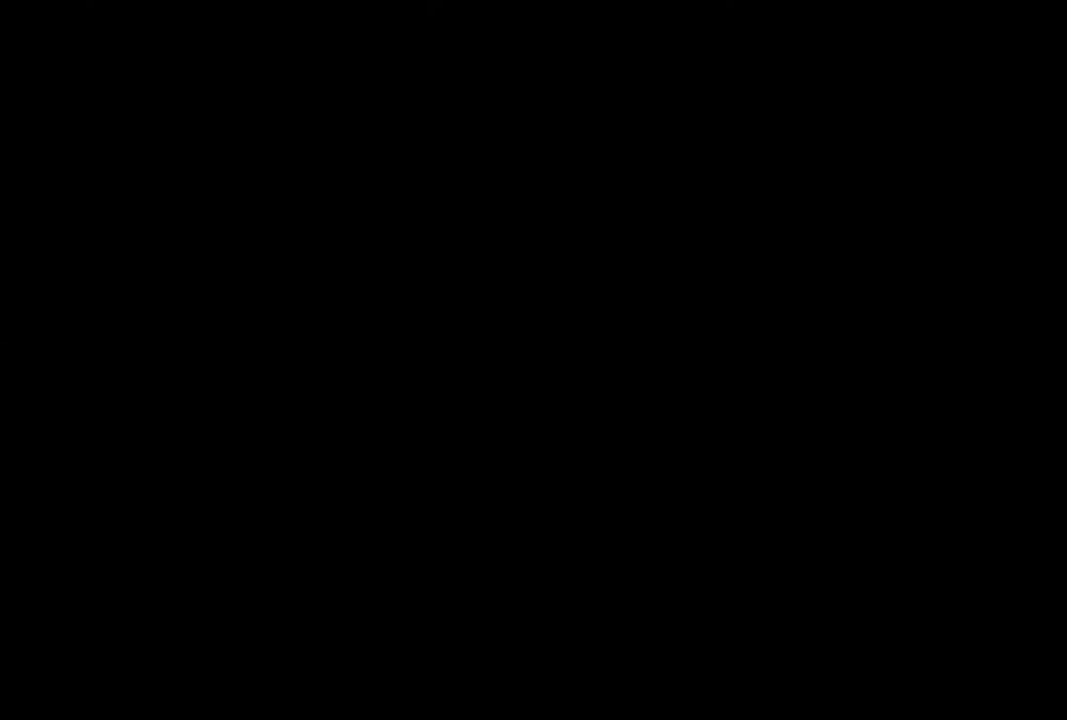
Gameplay with a controller (PlayStation layout); each line is a JSON object with the inputs held at the frame after it. "events" lists button and stick changes between this image and that frame as [ms after this image, input, new state], when the widget could be followed in between.
{"buttons": [], "left_stick": "center", "right_stick": "center", "events": []}
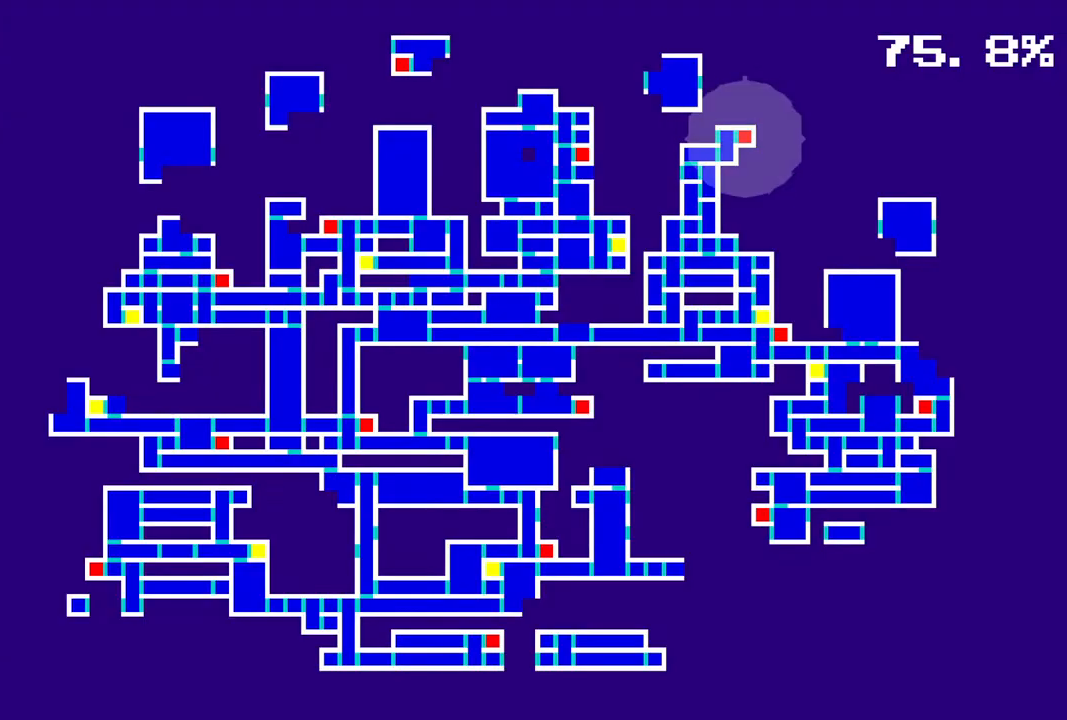
{"buttons": [], "left_stick": "center", "right_stick": "center", "events": []}
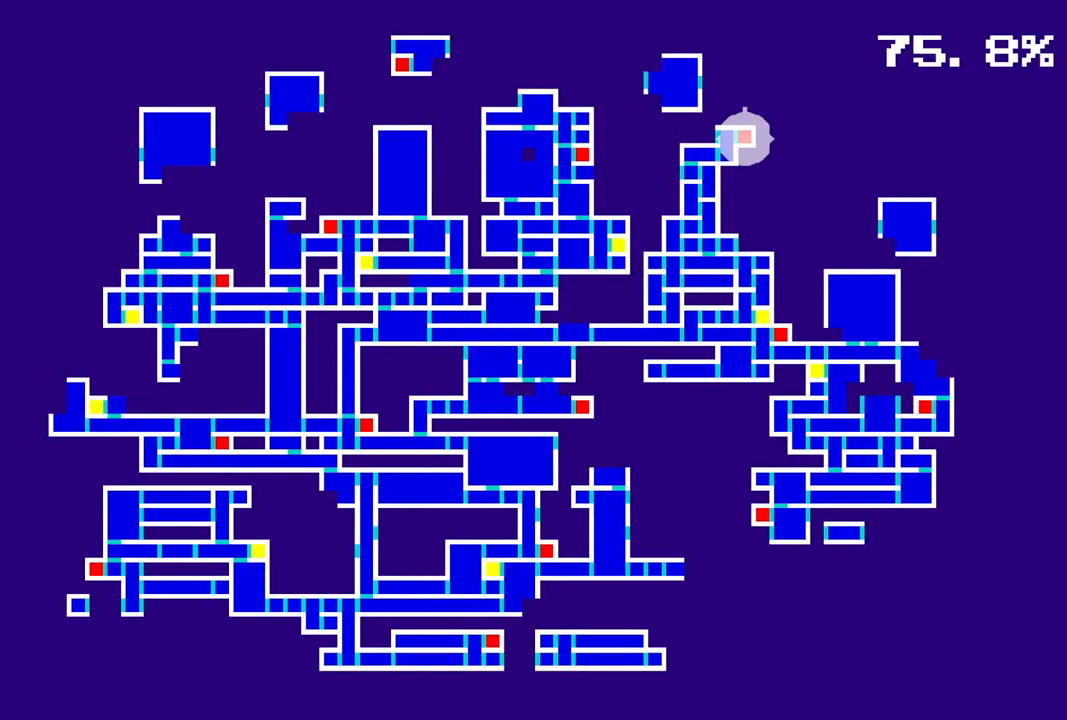
{"buttons": [], "left_stick": "center", "right_stick": "center", "events": []}
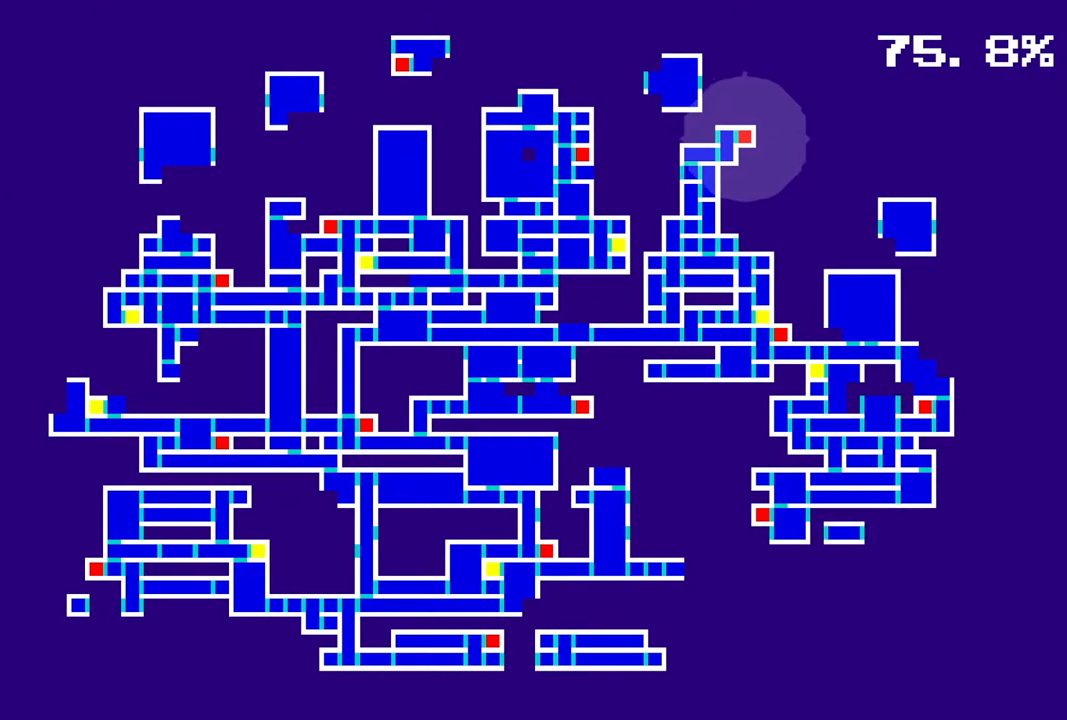
{"buttons": [], "left_stick": "center", "right_stick": "center", "events": []}
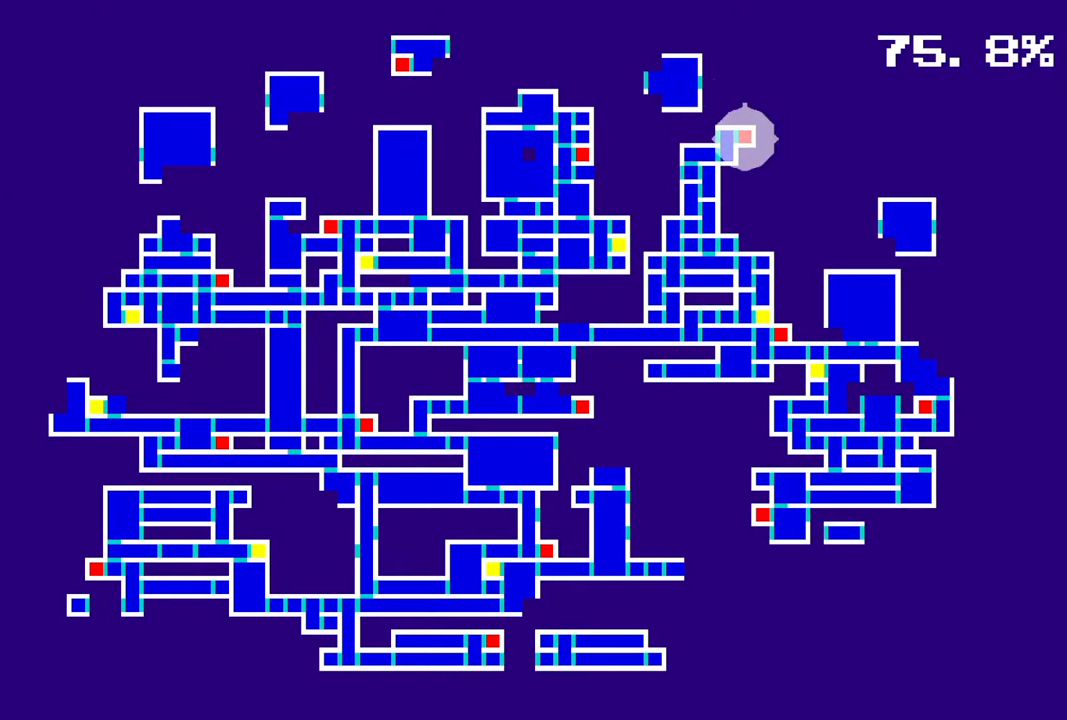
{"buttons": [], "left_stick": "center", "right_stick": "center", "events": []}
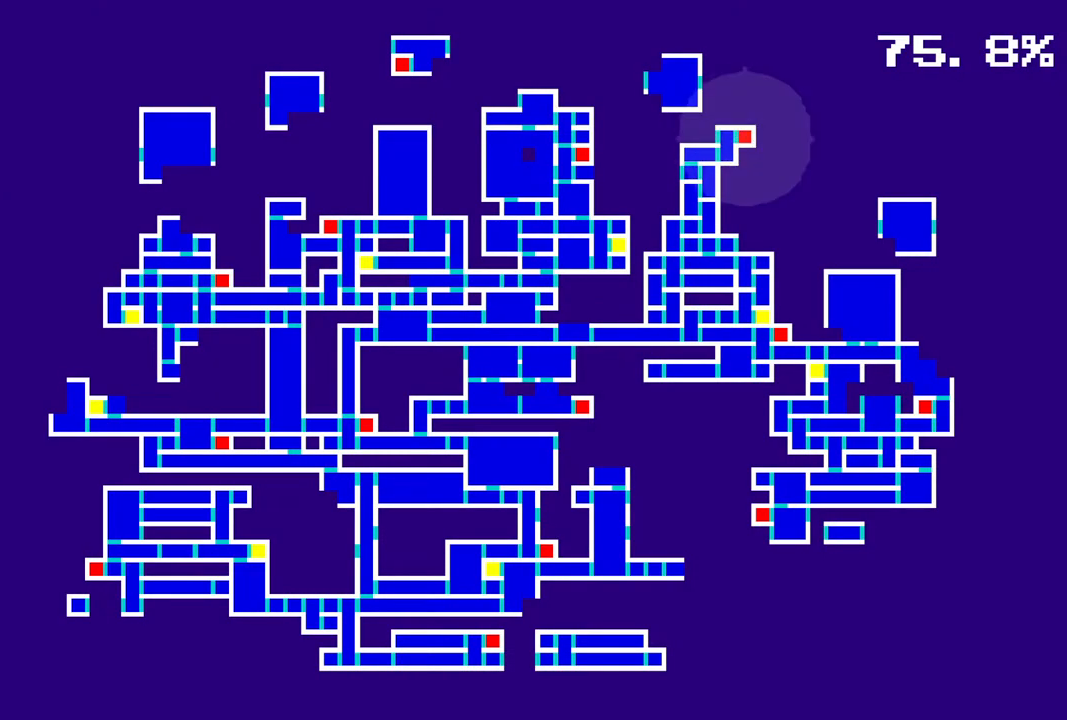
{"buttons": [], "left_stick": "center", "right_stick": "center", "events": []}
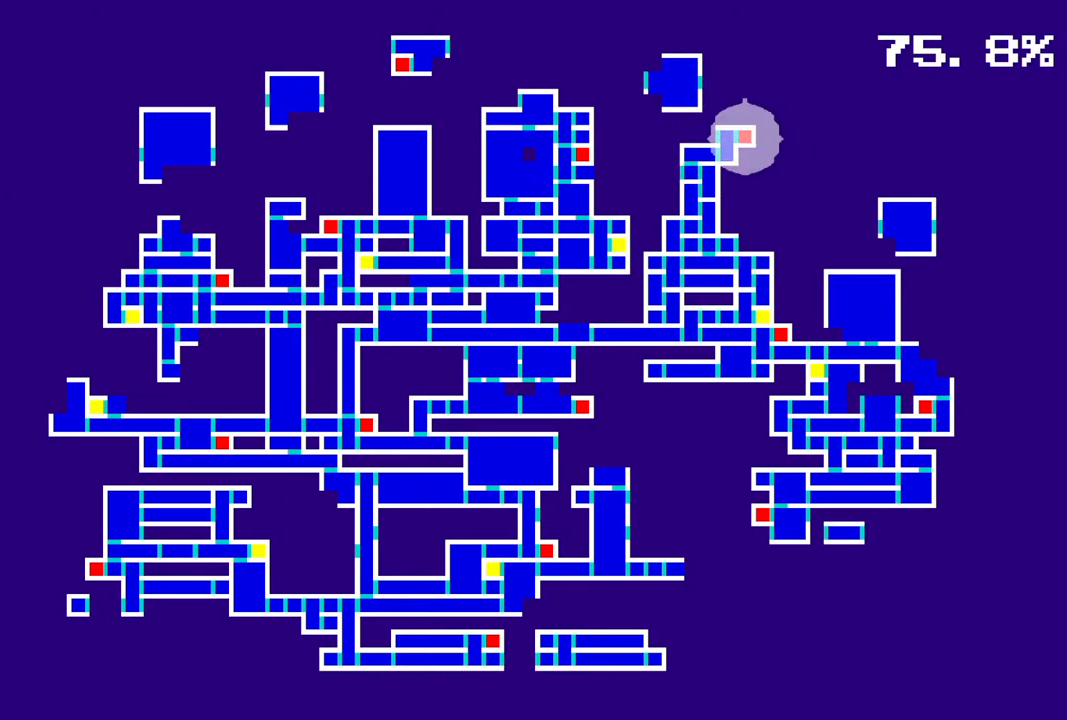
{"buttons": [], "left_stick": "center", "right_stick": "center", "events": []}
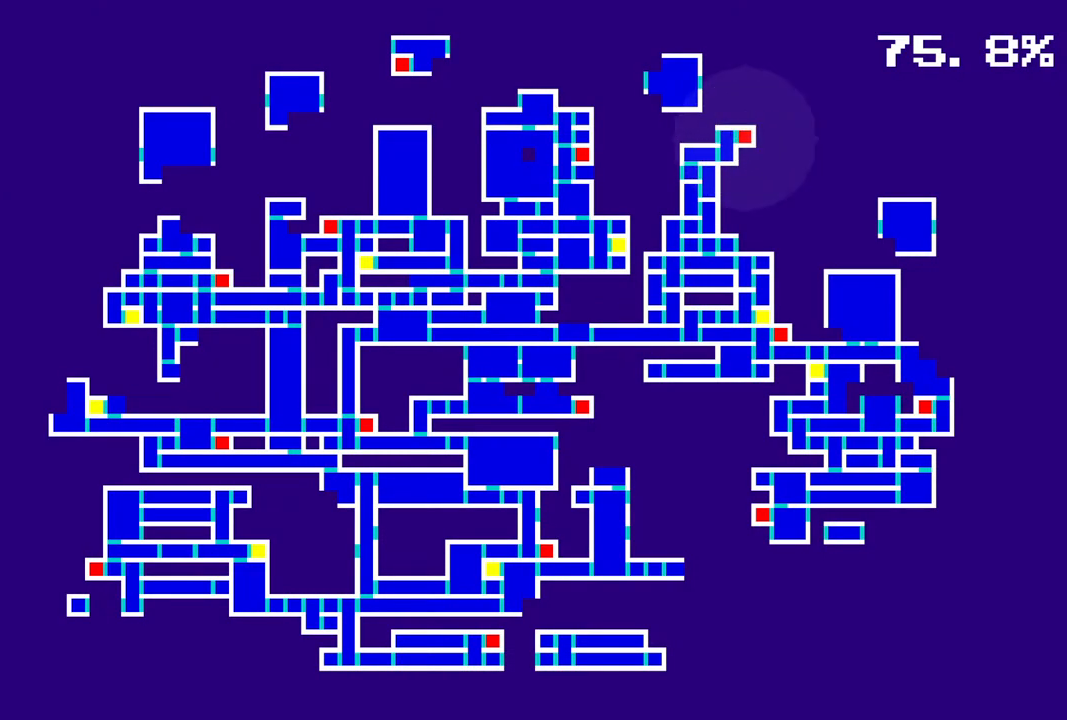
{"buttons": [], "left_stick": "center", "right_stick": "center", "events": []}
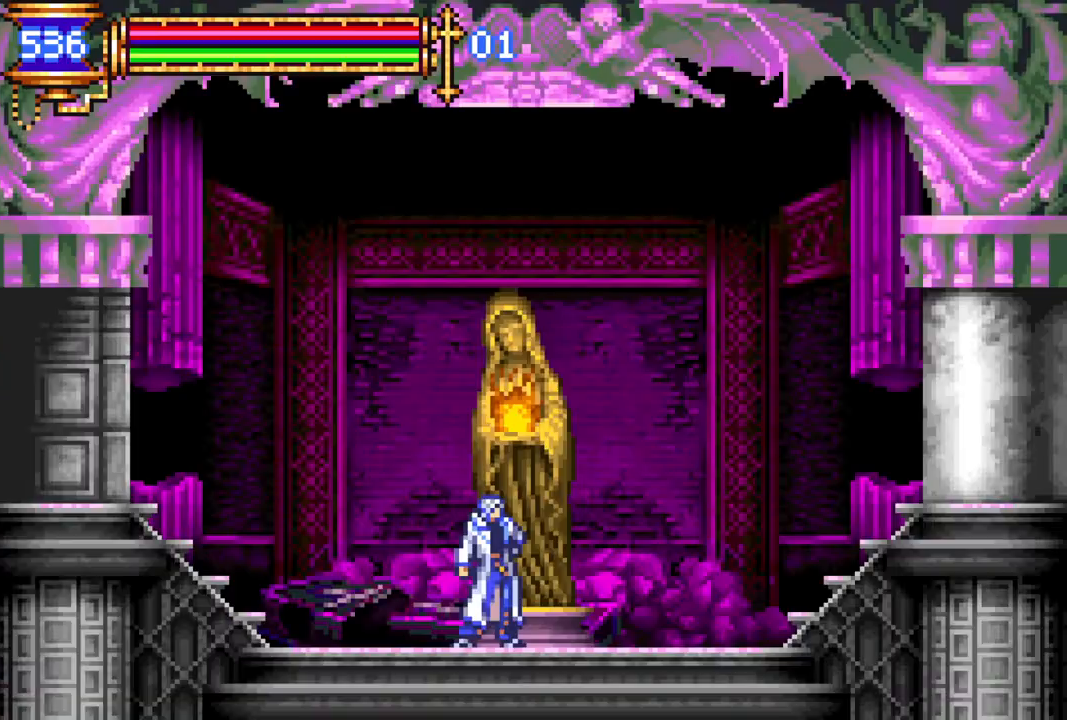
{"buttons": ["R1", "DPAD_LEFT"], "left_stick": "center", "right_stick": "center", "events": [[183, "DPAD_LEFT", "down"], [233, "R1", "down"]]}
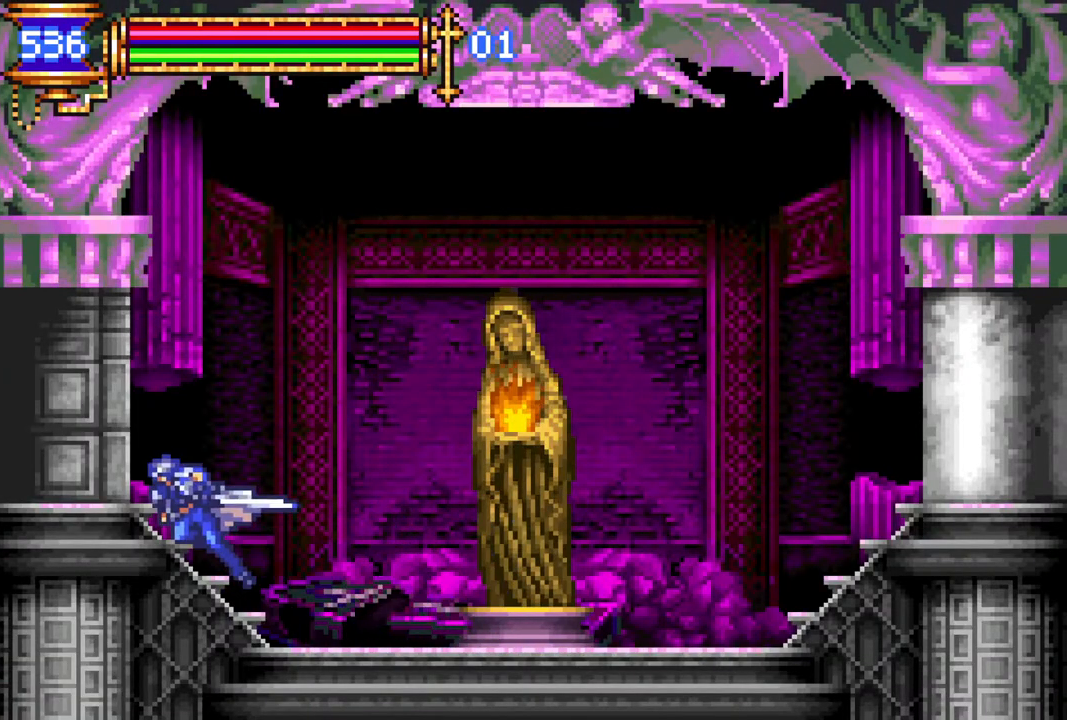
{"buttons": ["R1", "DPAD_LEFT"], "left_stick": "center", "right_stick": "center", "events": []}
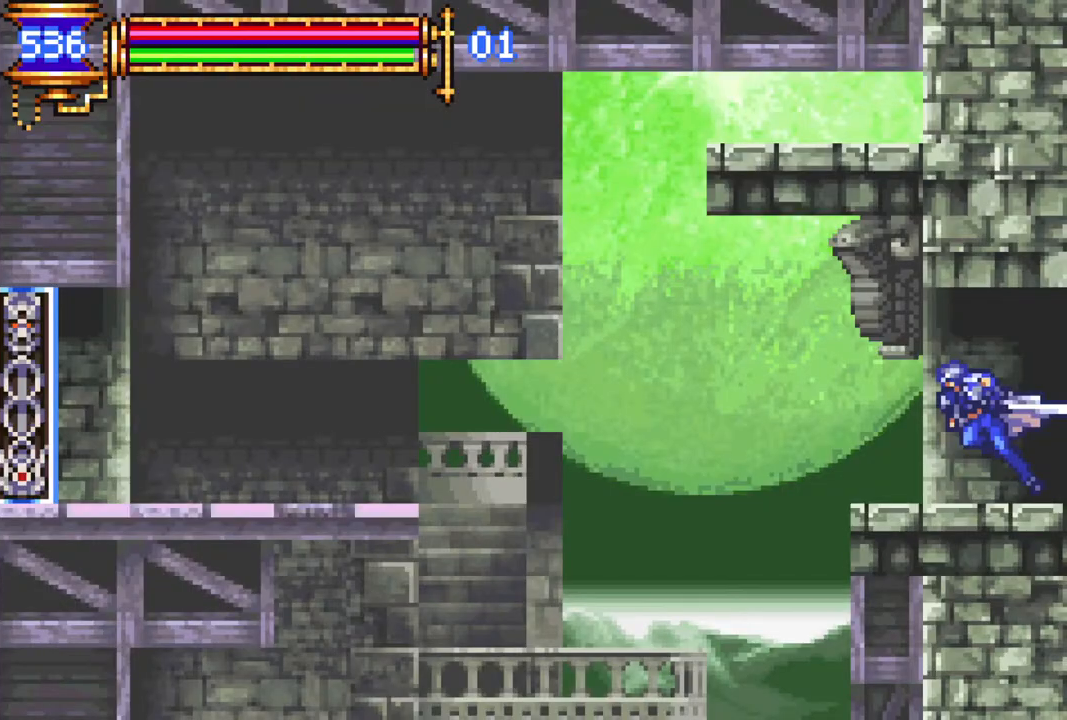
{"buttons": ["DPAD_RIGHT"], "left_stick": "center", "right_stick": "center", "events": [[300, "DPAD_LEFT", "up"], [333, "R1", "up"], [467, "DPAD_RIGHT", "down"]]}
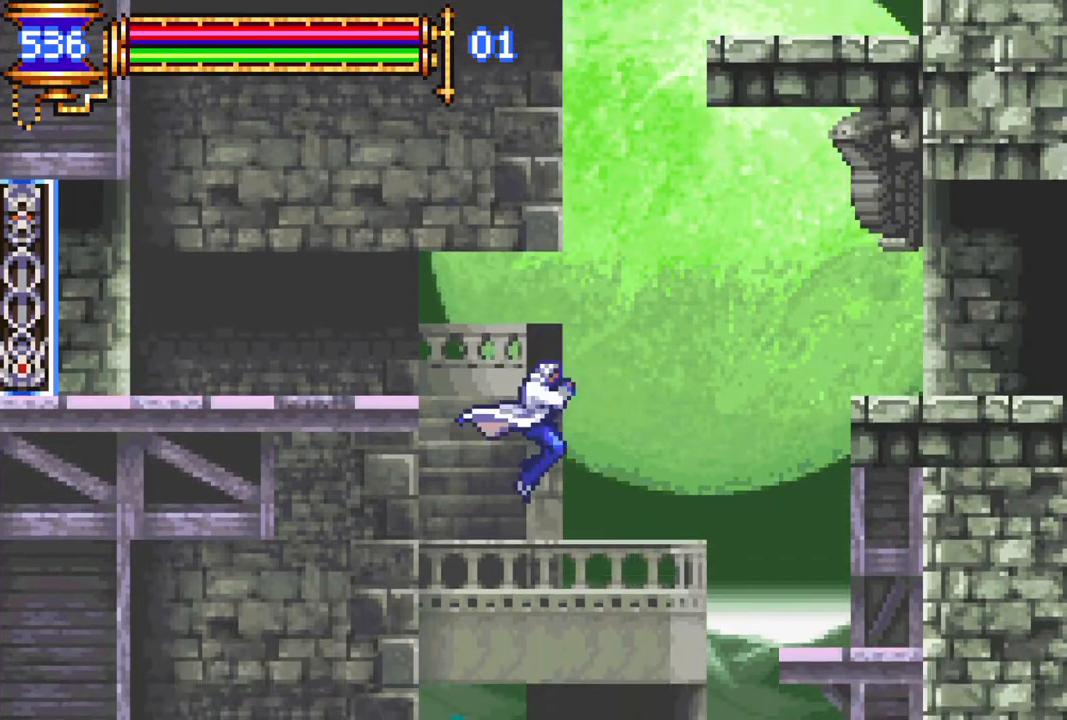
{"buttons": ["DPAD_RIGHT"], "left_stick": "center", "right_stick": "center", "events": [[67, "DPAD_RIGHT", "up"], [400, "DPAD_RIGHT", "down"]]}
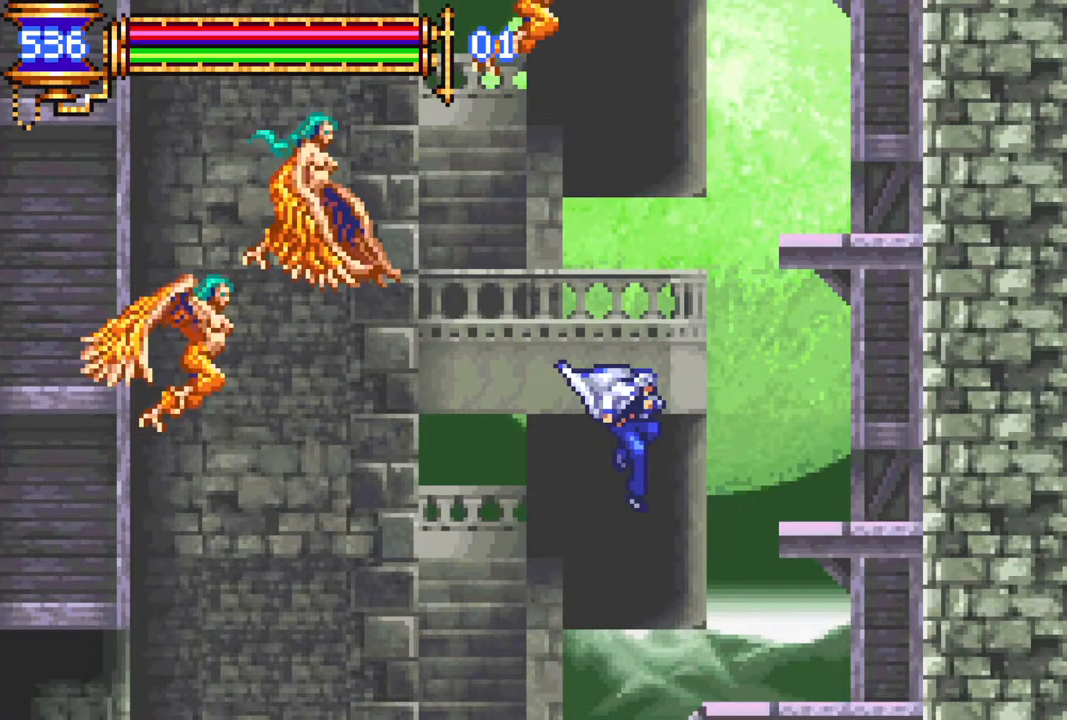
{"buttons": [], "left_stick": "center", "right_stick": "center", "events": [[17, "DPAD_RIGHT", "up"]]}
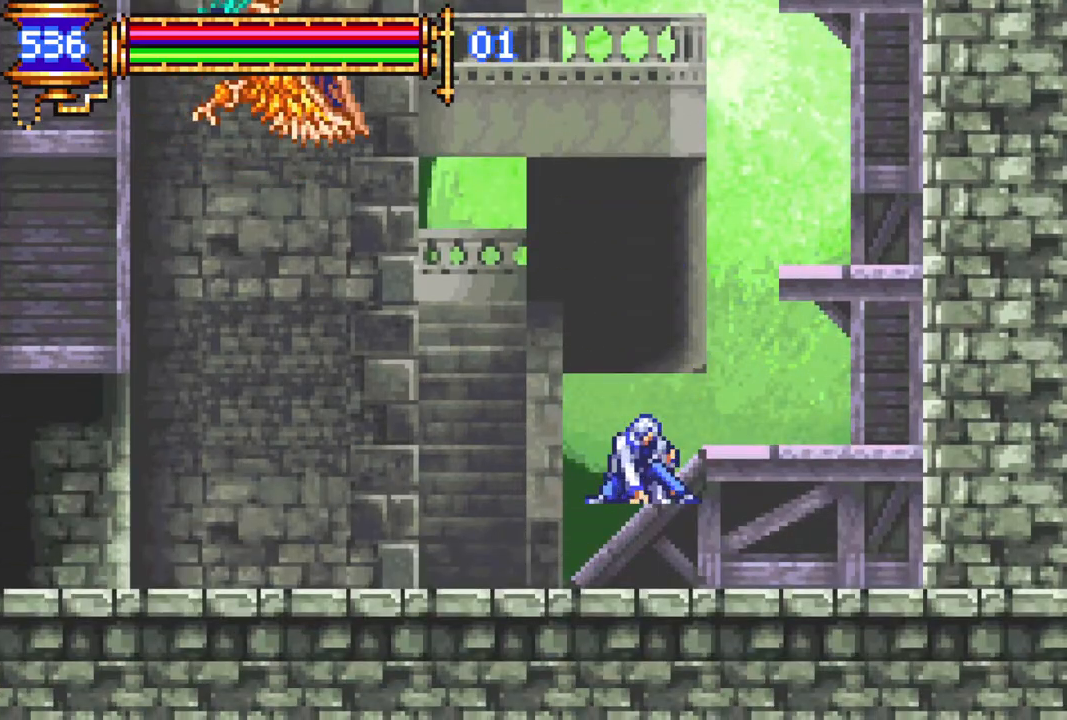
{"buttons": ["R1", "DPAD_LEFT"], "left_stick": "center", "right_stick": "center", "events": [[17, "DPAD_LEFT", "down"], [83, "R1", "down"]]}
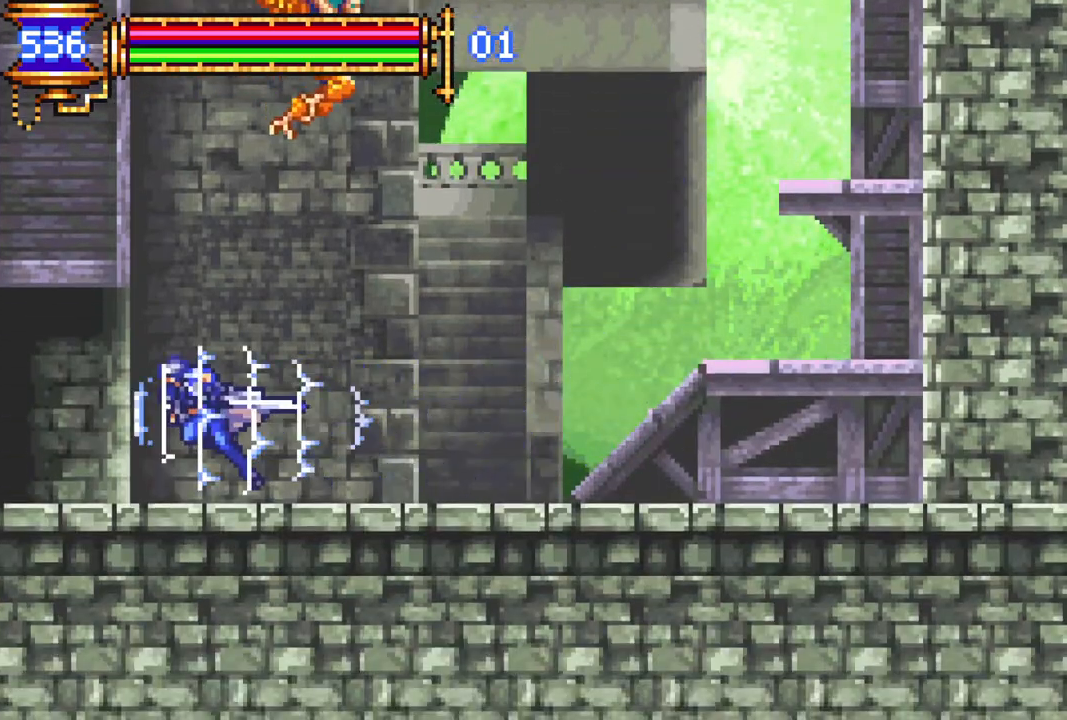
{"buttons": ["R1", "DPAD_LEFT"], "left_stick": "center", "right_stick": "center", "events": []}
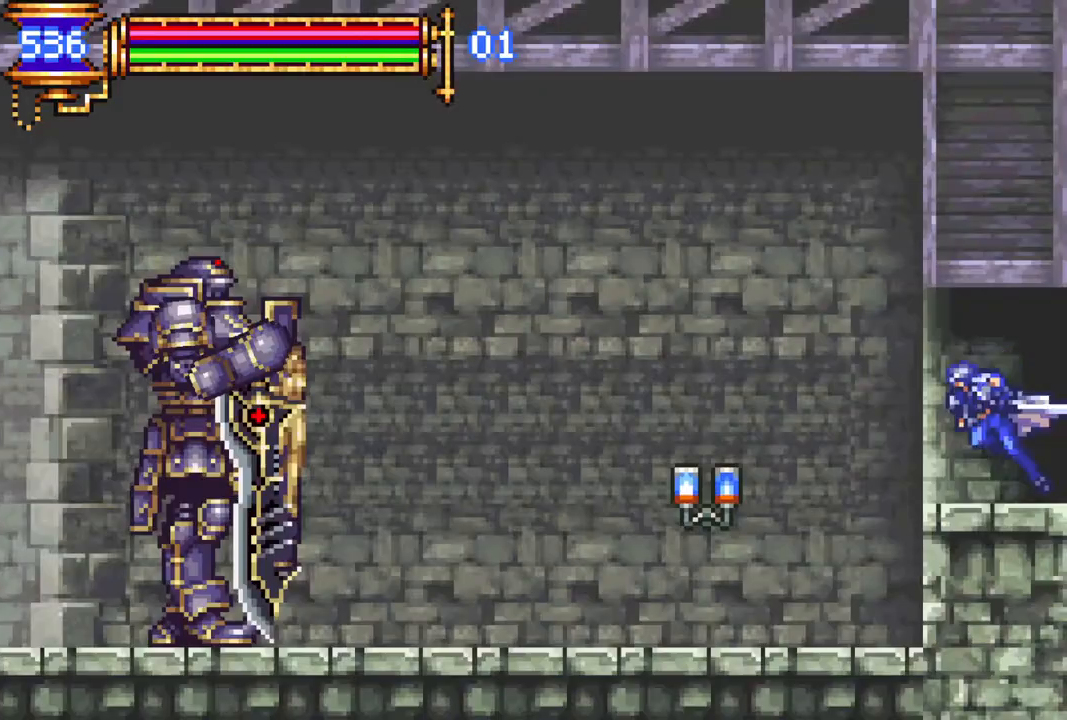
{"buttons": ["R1", "DPAD_LEFT"], "left_stick": "center", "right_stick": "center", "events": []}
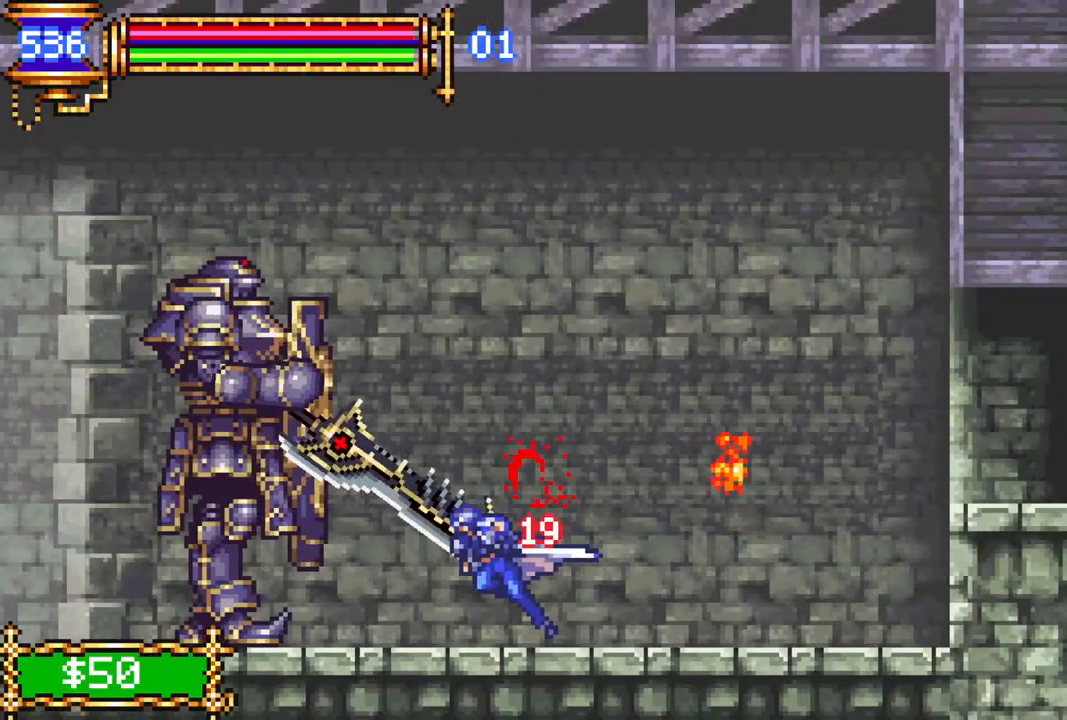
{"buttons": [], "left_stick": "center", "right_stick": "center", "events": [[17, "DPAD_LEFT", "up"], [33, "R1", "up"], [67, "DPAD_RIGHT", "down"], [317, "DPAD_RIGHT", "up"]]}
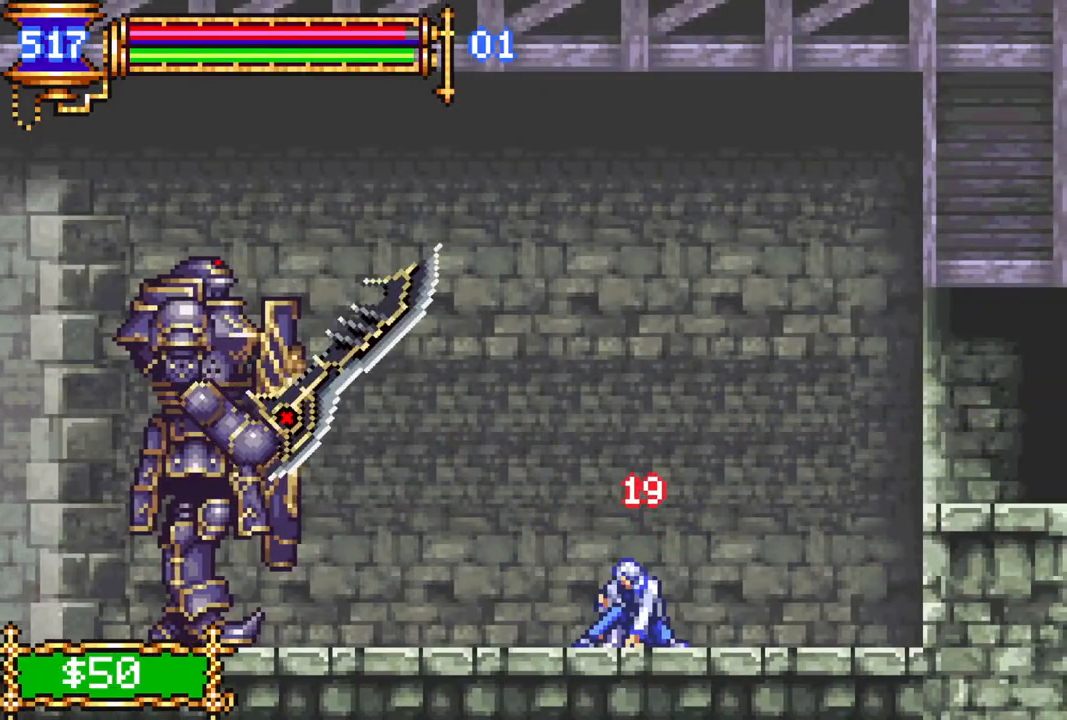
{"buttons": ["R1", "DPAD_LEFT"], "left_stick": "center", "right_stick": "center", "events": [[100, "DPAD_LEFT", "down"], [133, "R1", "down"]]}
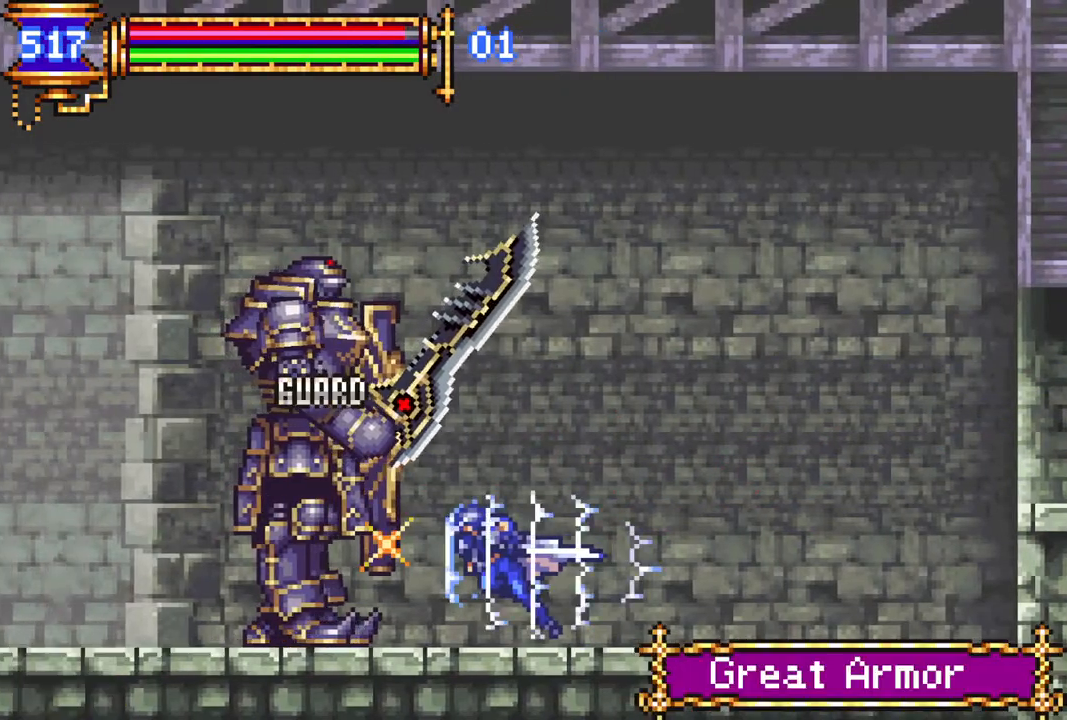
{"buttons": ["R1", "DPAD_LEFT"], "left_stick": "center", "right_stick": "center", "events": []}
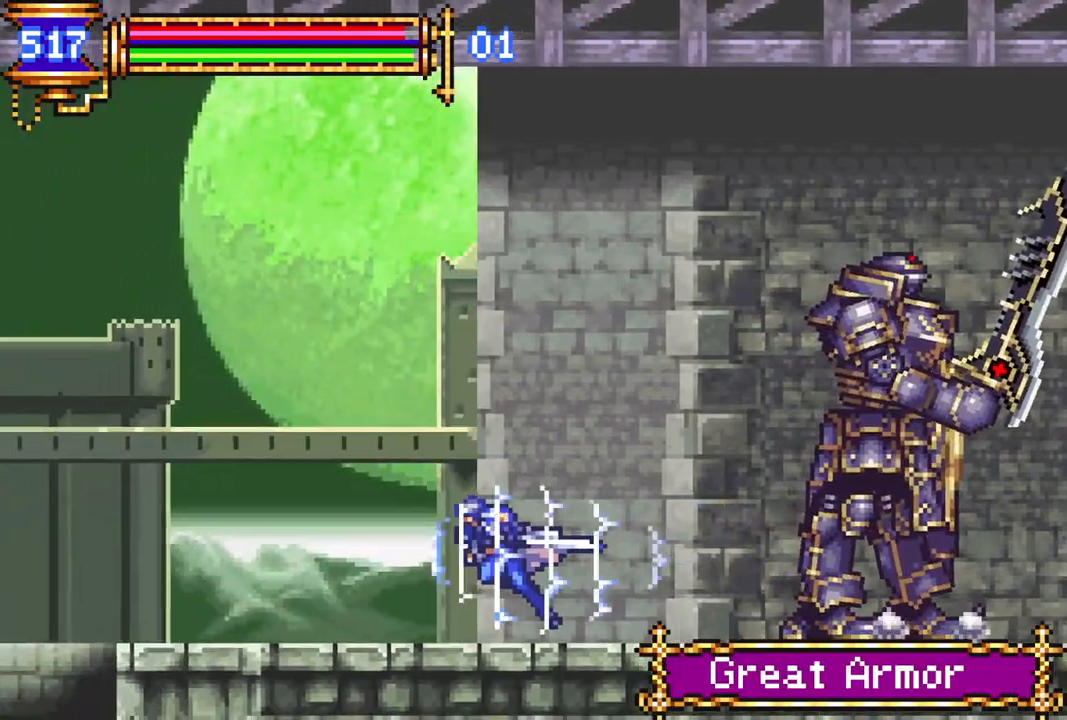
{"buttons": [], "left_stick": "center", "right_stick": "center", "events": [[383, "DPAD_LEFT", "up"], [383, "R1", "up"]]}
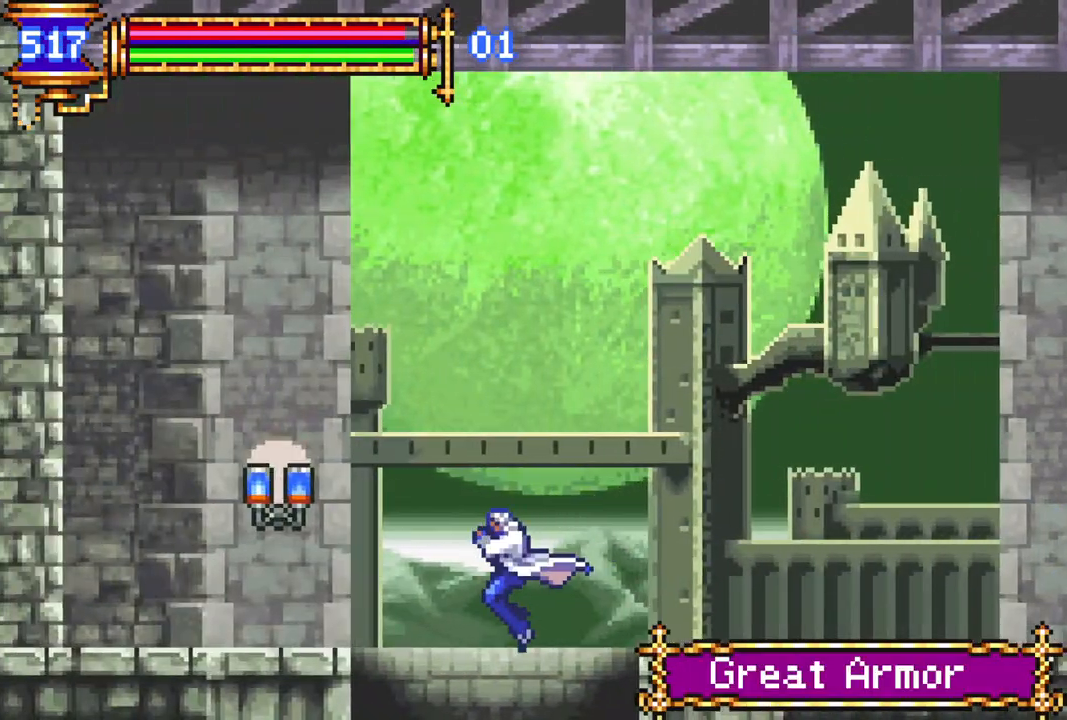
{"buttons": [], "left_stick": "center", "right_stick": "center", "events": []}
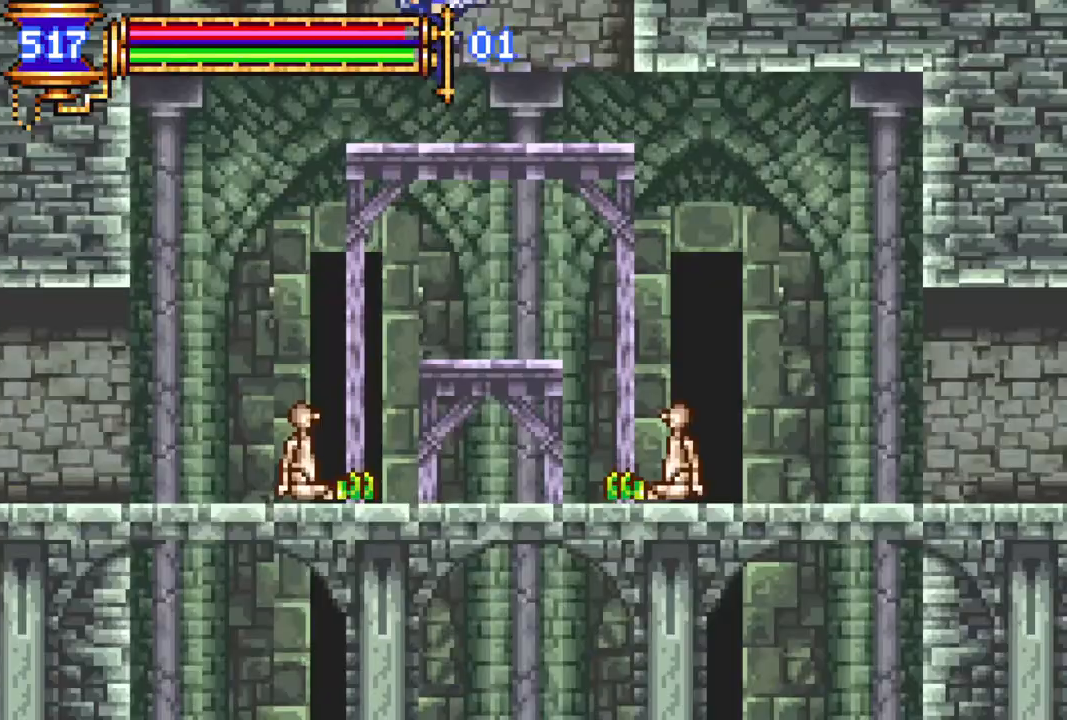
{"buttons": [], "left_stick": "center", "right_stick": "center", "events": [[117, "DPAD_DOWN", "down"], [183, "CROSS", "down"], [250, "CROSS", "up"], [267, "DPAD_DOWN", "up"]]}
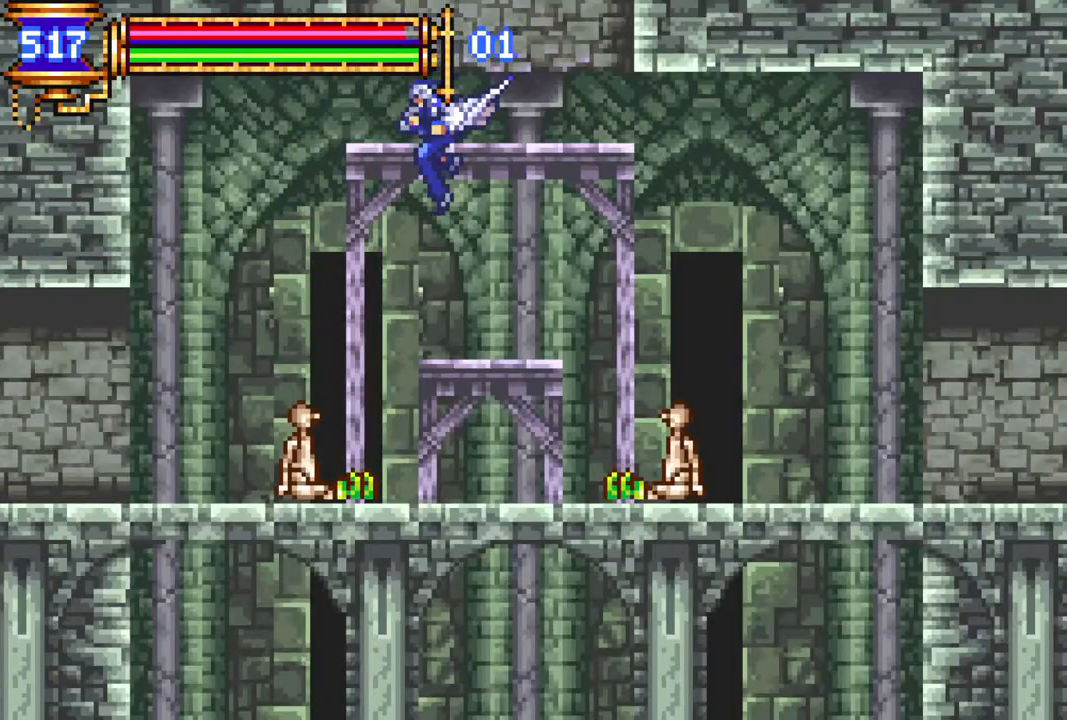
{"buttons": [], "left_stick": "center", "right_stick": "center", "events": [[317, "DPAD_RIGHT", "down"], [383, "DPAD_RIGHT", "up"]]}
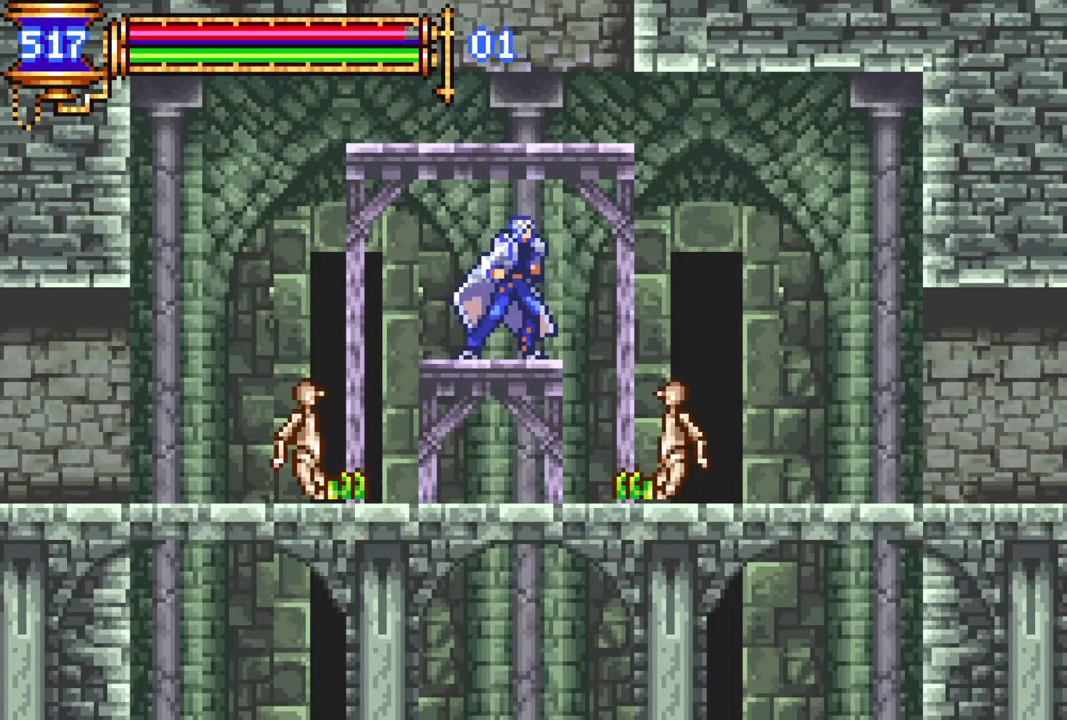
{"buttons": ["CROSS", "DPAD_LEFT"], "left_stick": "center", "right_stick": "center", "events": [[467, "DPAD_LEFT", "down"], [500, "CROSS", "down"]]}
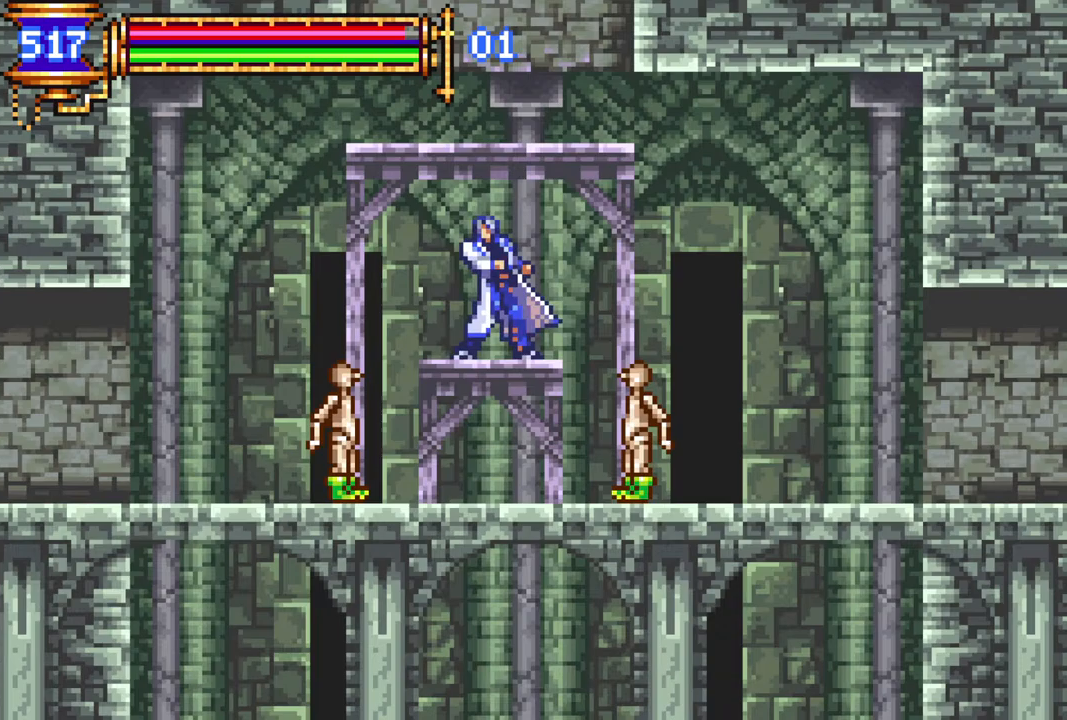
{"buttons": [], "left_stick": "center", "right_stick": "center", "events": [[67, "CROSS", "up"], [250, "R1", "down"], [367, "R1", "up"], [450, "DPAD_LEFT", "up"]]}
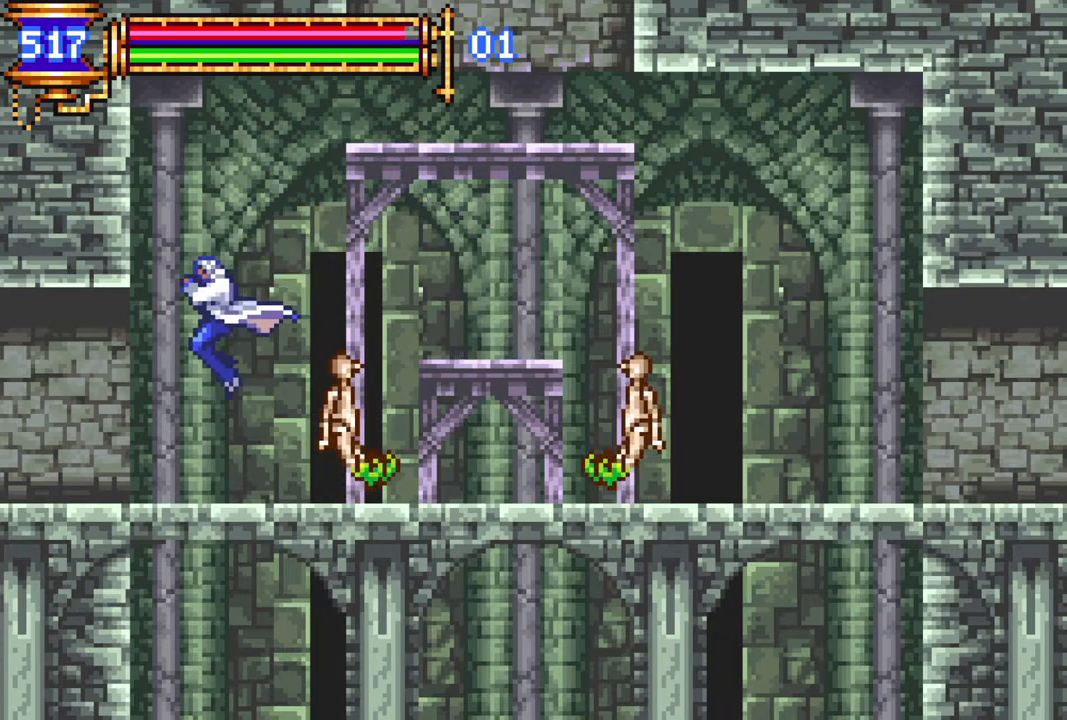
{"buttons": ["R1", "DPAD_LEFT"], "left_stick": "center", "right_stick": "center", "events": [[100, "DPAD_LEFT", "down"], [133, "R1", "down"]]}
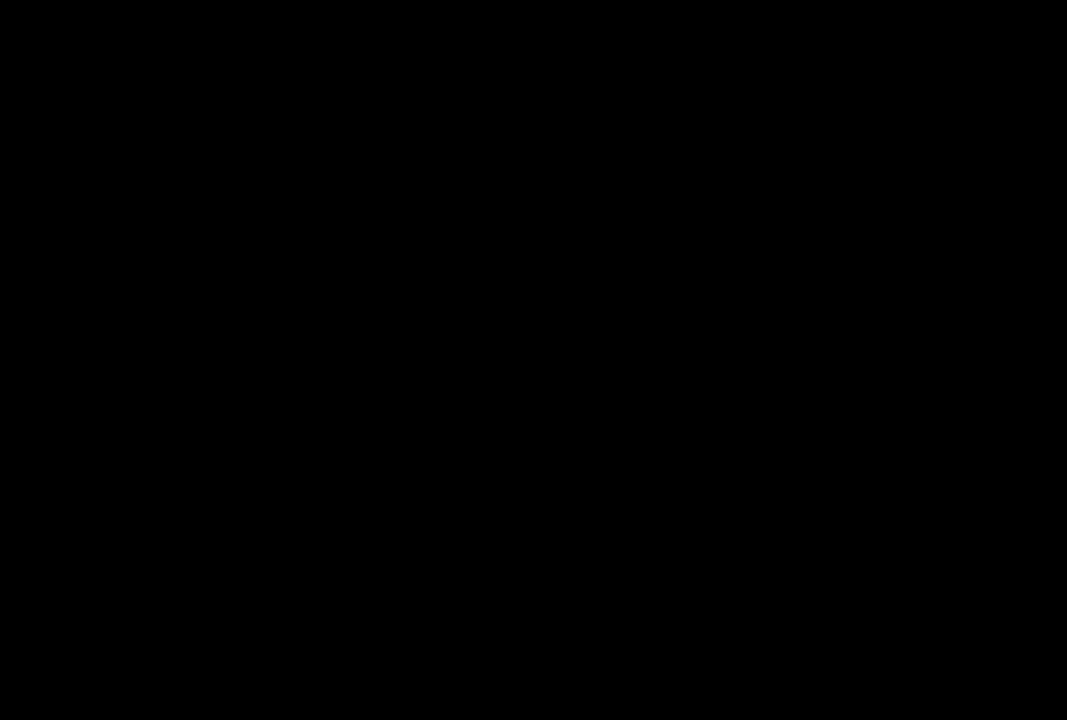
{"buttons": ["R1"], "left_stick": "center", "right_stick": "center", "events": [[467, "DPAD_LEFT", "up"]]}
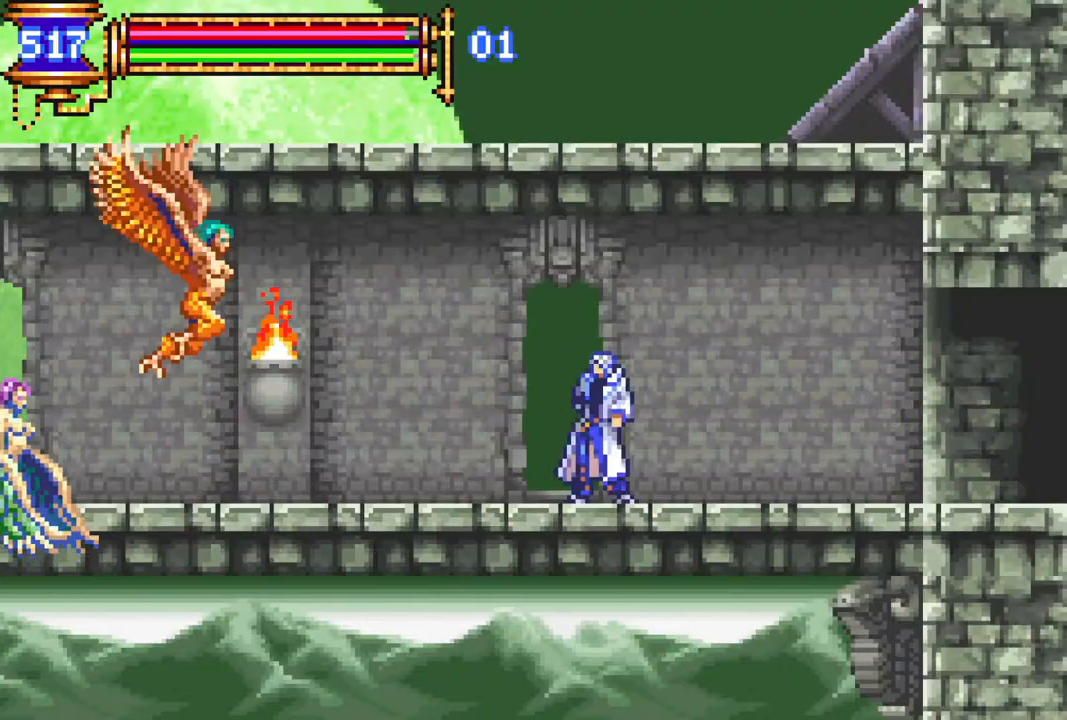
{"buttons": ["R1", "DPAD_RIGHT"], "left_stick": "center", "right_stick": "center", "events": [[33, "R1", "up"], [167, "DPAD_RIGHT", "down"], [200, "R1", "down"]]}
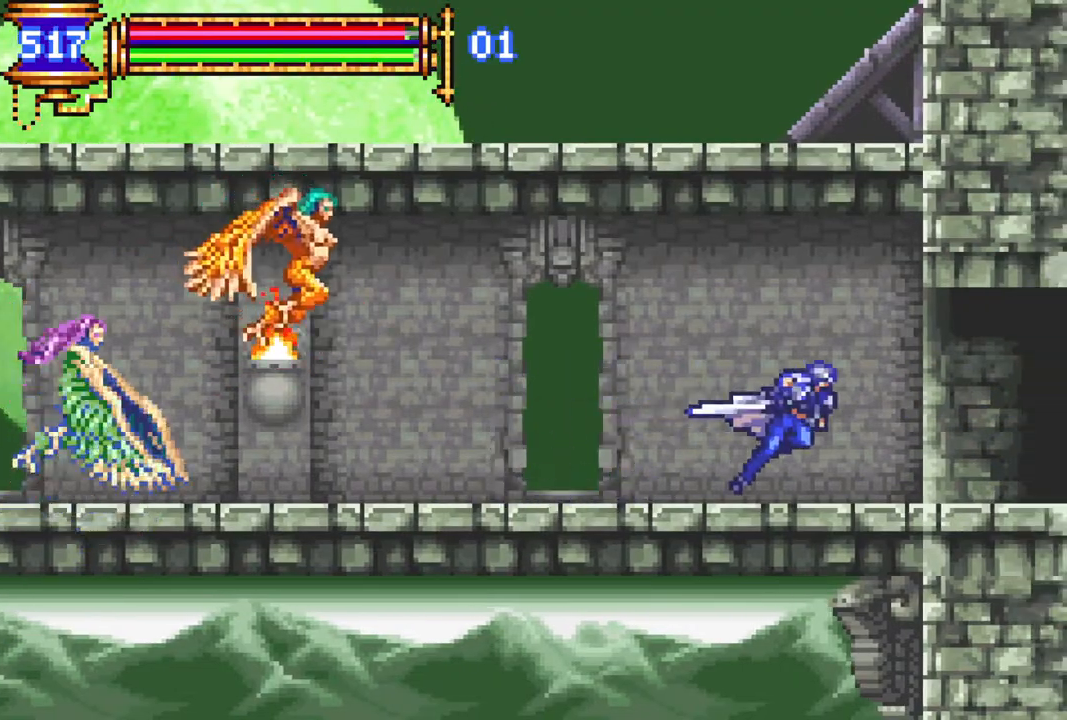
{"buttons": ["R1", "DPAD_RIGHT"], "left_stick": "center", "right_stick": "center", "events": []}